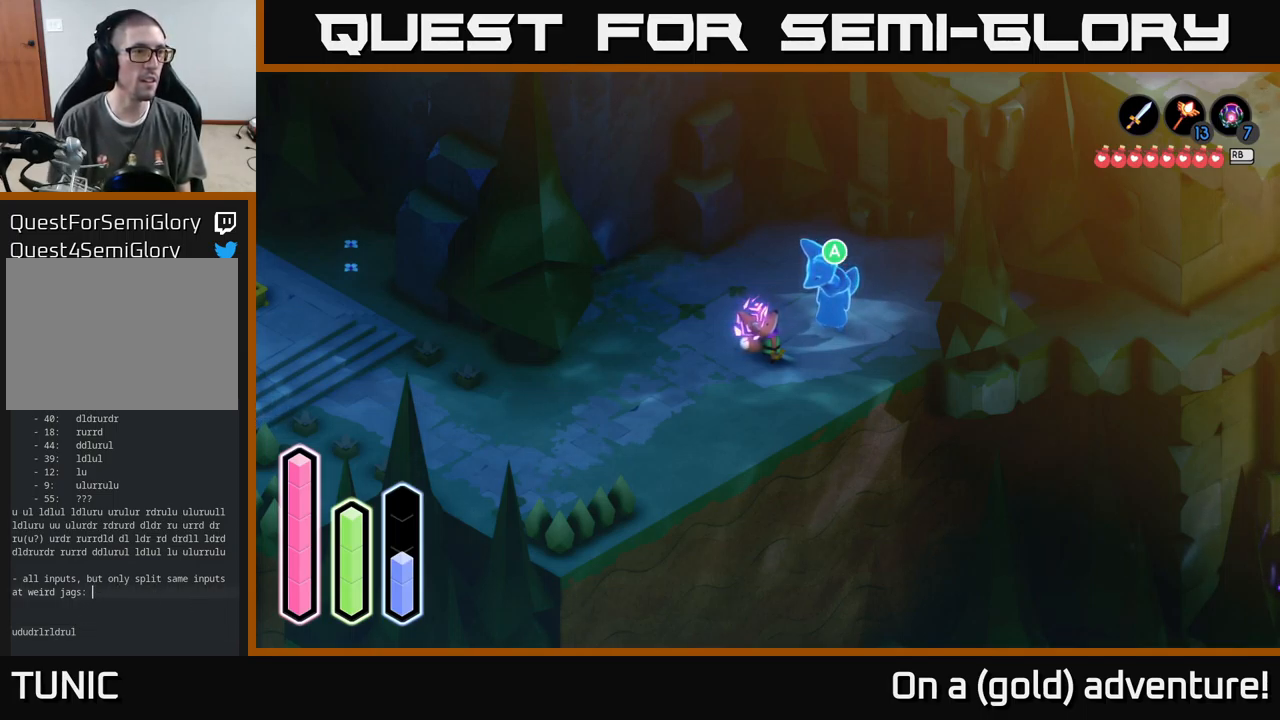
Gameplay with a controller (Xbox layout); each line is a JSON object with the inputs held at the frame after it. "events" lists button and stick changes between this image and that frame as [ms after this image, input, new state], when the widget could be followed in between.
{"buttons": [], "left_stick": "center", "right_stick": "center", "events": [[67, "DPAD_UP", "down"], [200, "DPAD_UP", "up"], [367, "DPAD_DOWN", "down"], [483, "DPAD_DOWN", "up"]]}
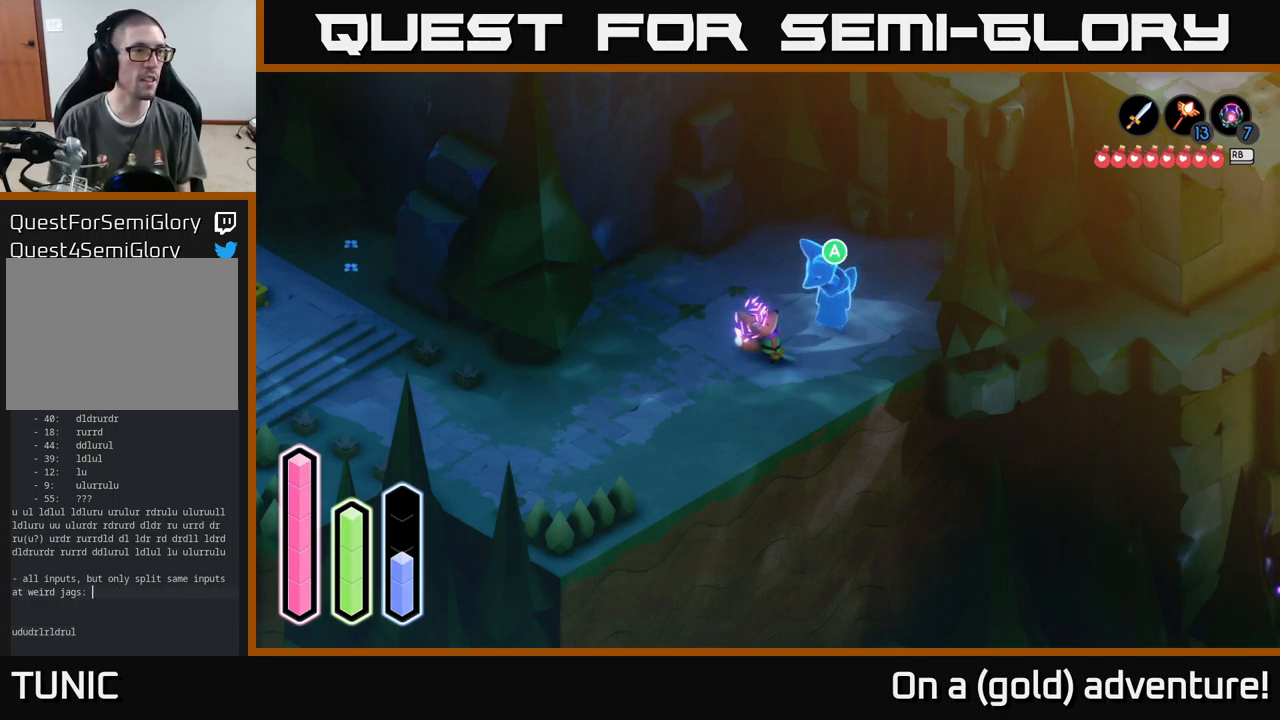
{"buttons": ["DPAD_DOWN"], "left_stick": "center", "right_stick": "center", "events": [[117, "DPAD_UP", "down"], [267, "DPAD_UP", "up"], [434, "DPAD_DOWN", "down"]]}
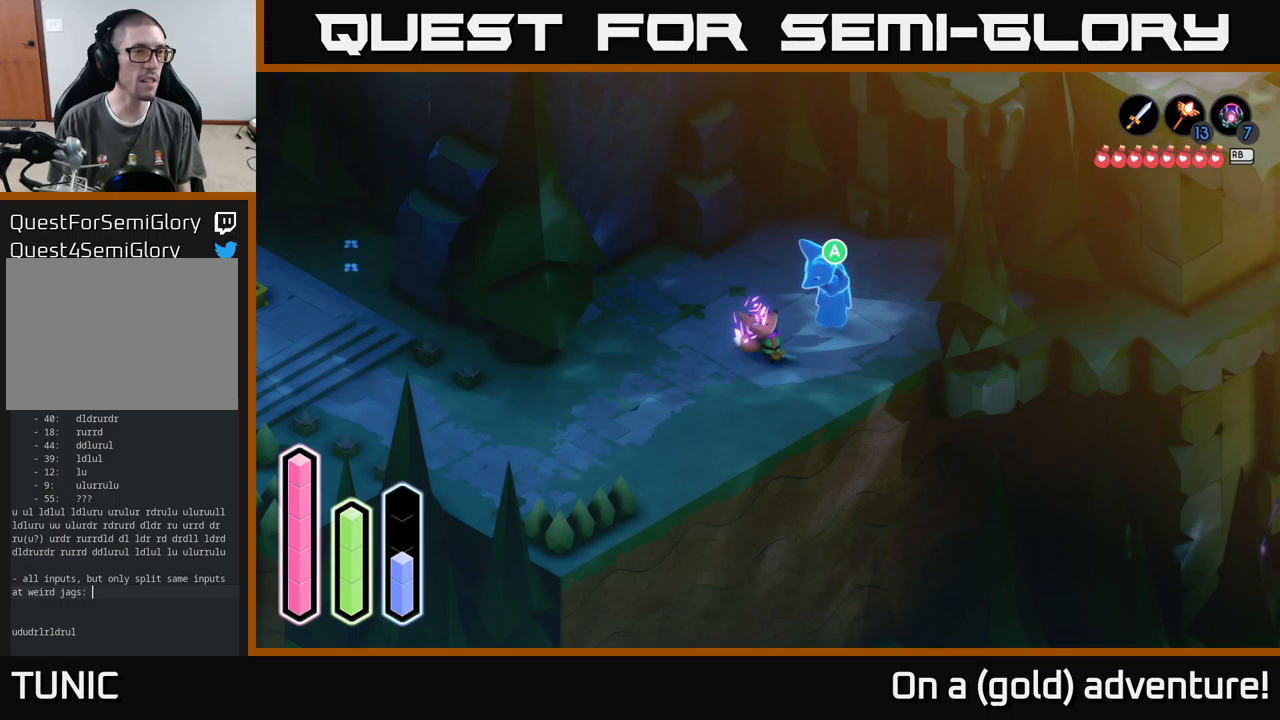
{"buttons": [], "left_stick": "center", "right_stick": "center", "events": [[84, "DPAD_DOWN", "up"], [217, "DPAD_RIGHT", "down"], [350, "DPAD_RIGHT", "up"]]}
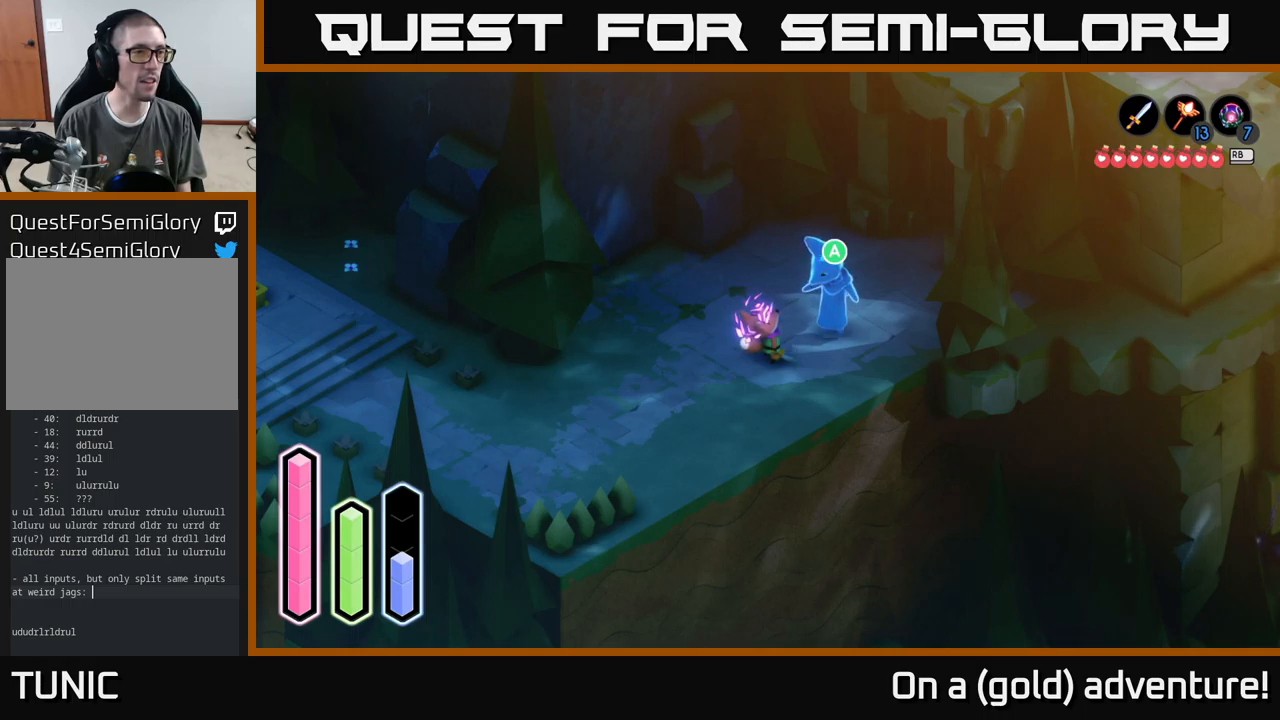
{"buttons": [], "left_stick": "center", "right_stick": "center", "events": [[34, "DPAD_LEFT", "down"], [117, "DPAD_LEFT", "up"], [300, "DPAD_RIGHT", "down"], [450, "DPAD_RIGHT", "up"]]}
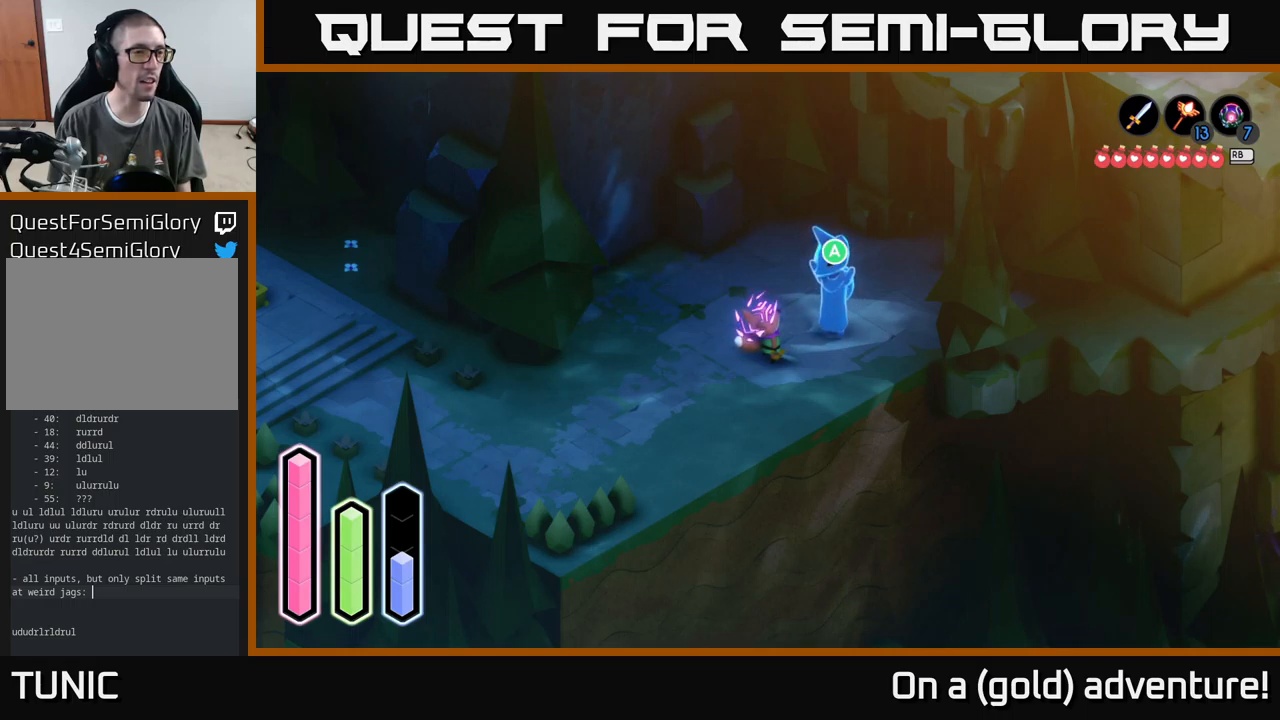
{"buttons": [], "left_stick": "center", "right_stick": "center", "events": [[84, "DPAD_LEFT", "down"], [200, "DPAD_LEFT", "up"], [384, "DPAD_DOWN", "down"], [484, "DPAD_DOWN", "up"]]}
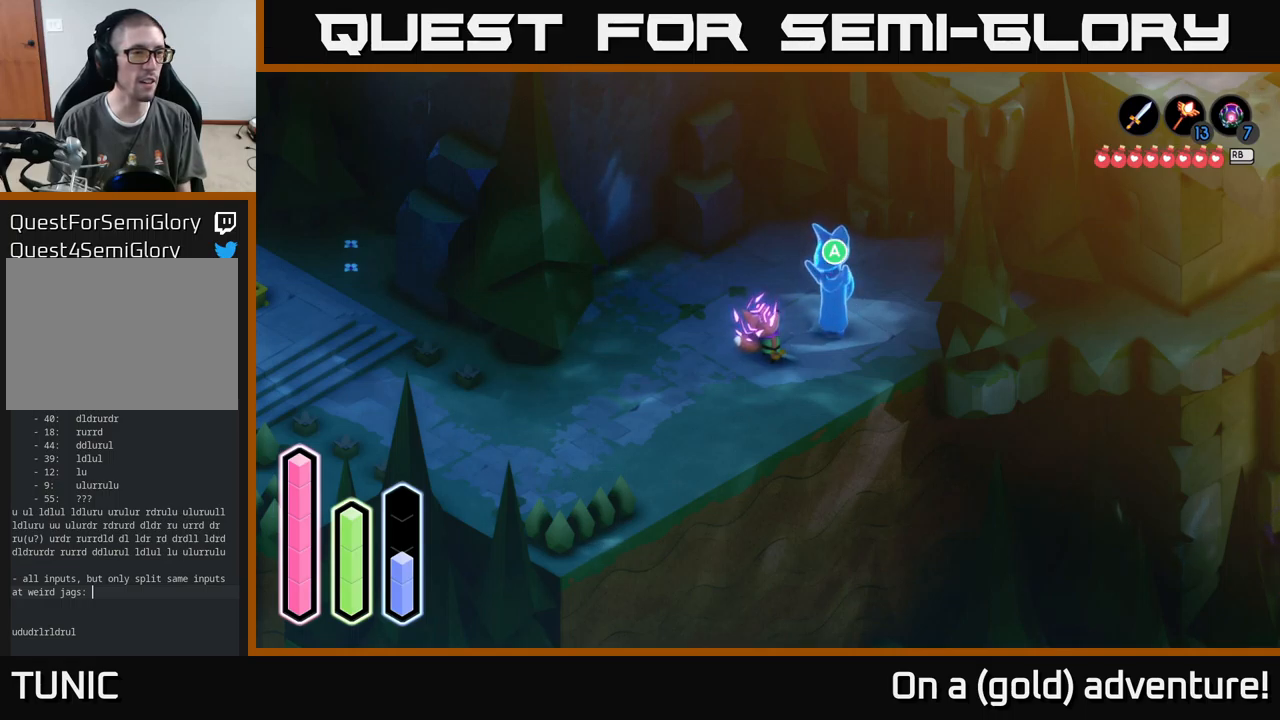
{"buttons": [], "left_stick": "center", "right_stick": "center", "events": [[117, "DPAD_RIGHT", "down"], [267, "DPAD_RIGHT", "up"]]}
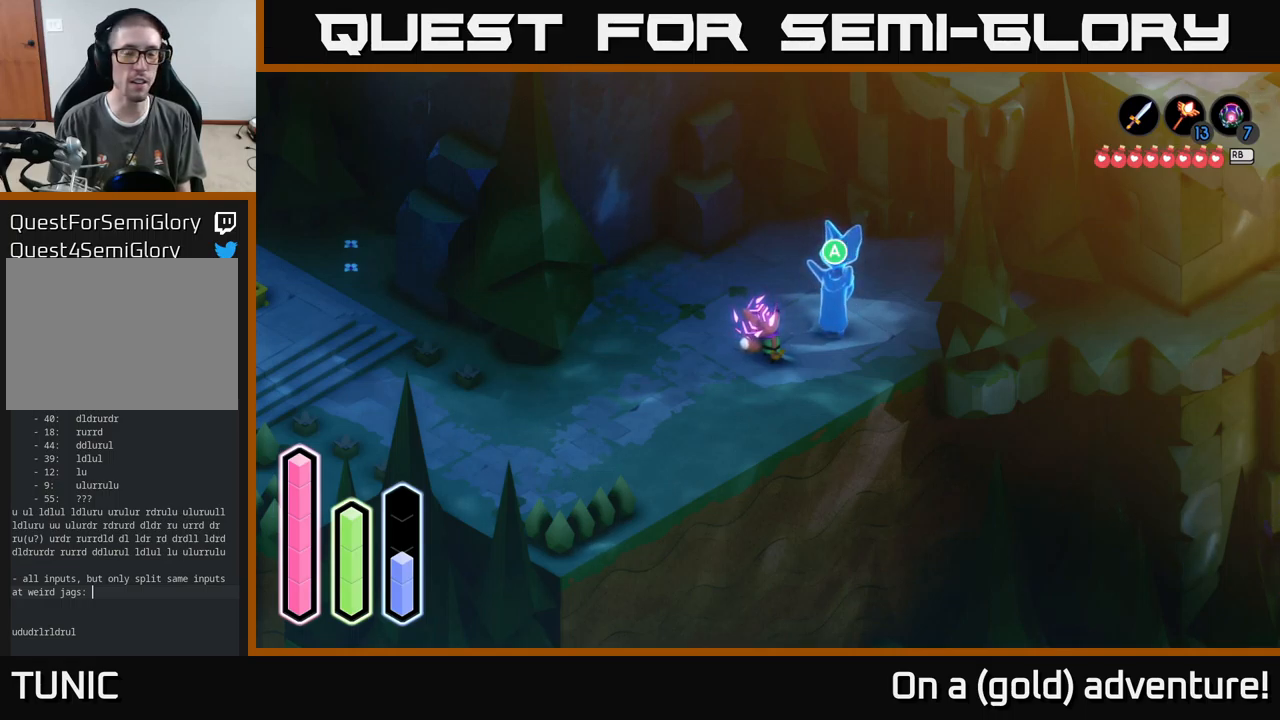
{"buttons": [], "left_stick": "center", "right_stick": "center", "events": [[84, "DPAD_UP", "down"], [200, "DPAD_UP", "up"], [350, "DPAD_LEFT", "down"], [434, "DPAD_LEFT", "up"]]}
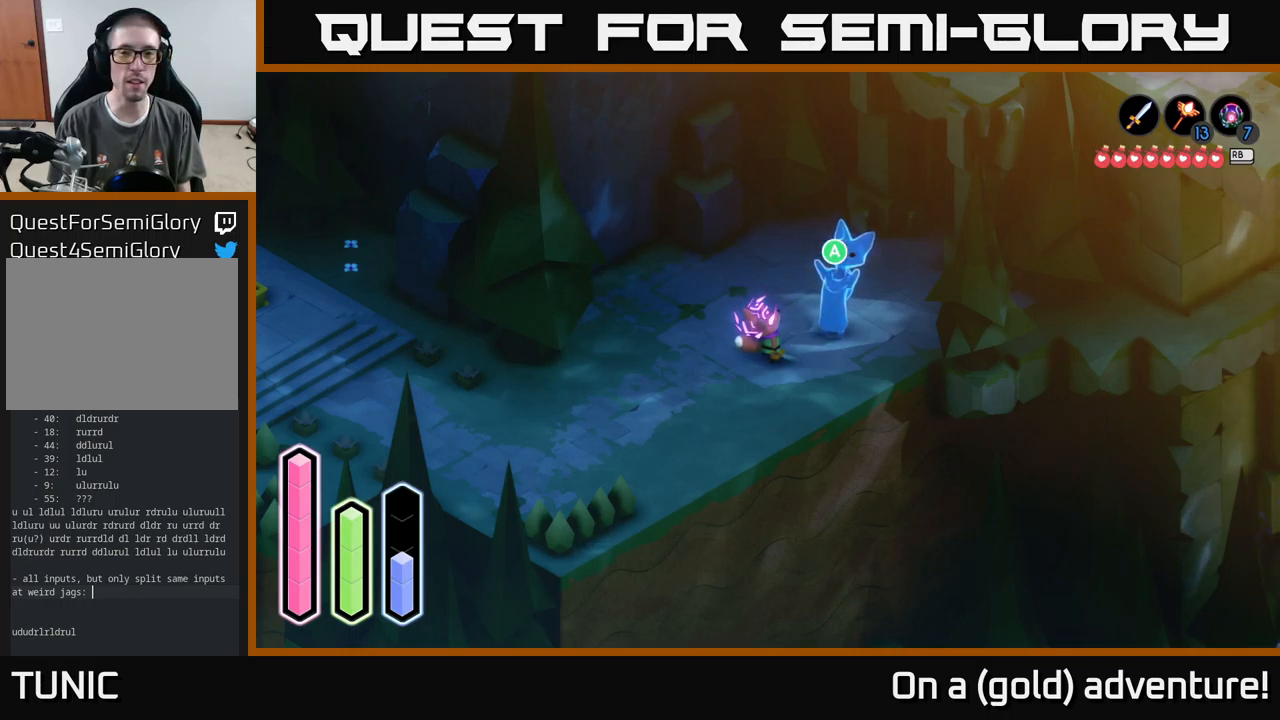
{"buttons": [], "left_stick": "center", "right_stick": "center", "events": []}
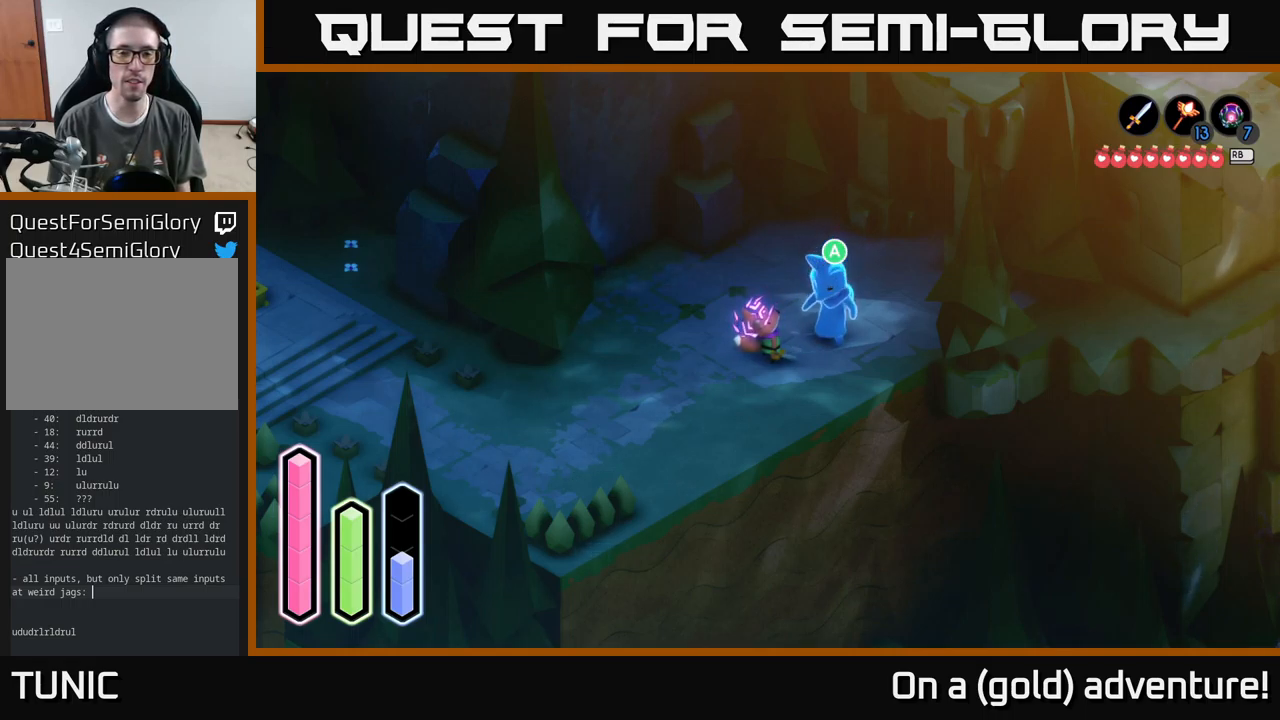
{"buttons": [], "left_stick": "down-left", "right_stick": "center", "events": [[234, "left_stick", "down-left"]]}
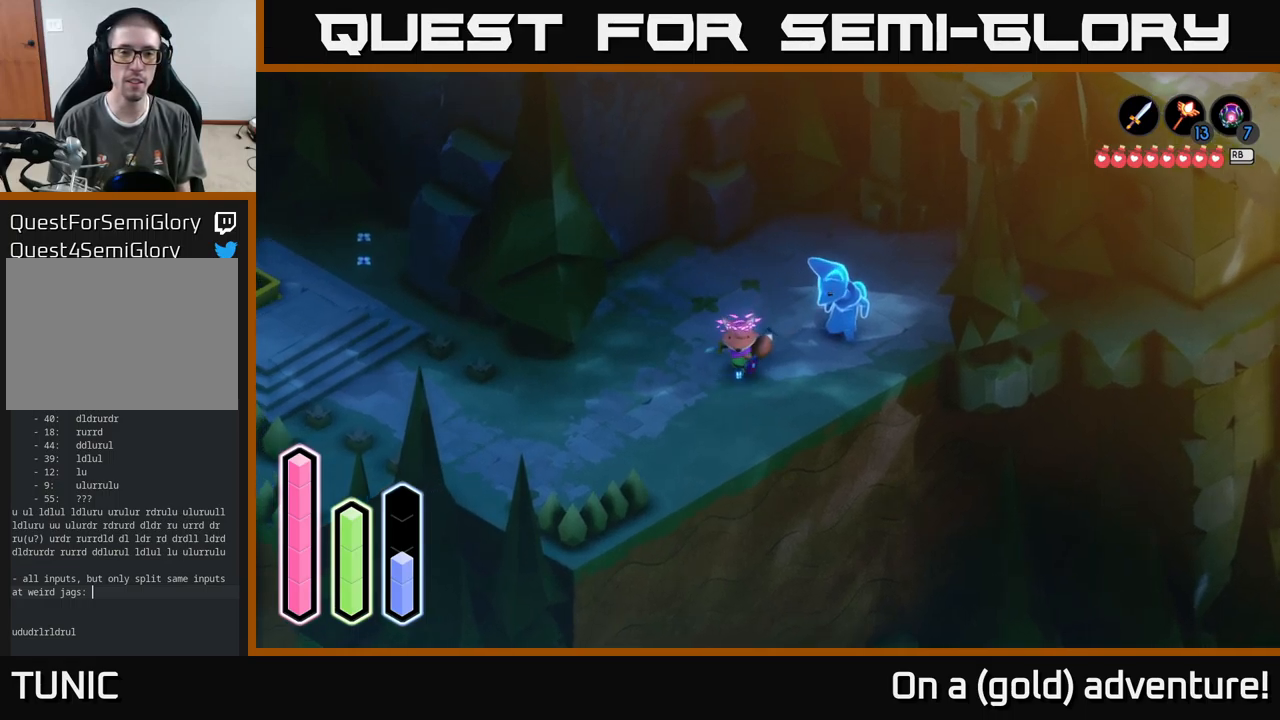
{"buttons": [], "left_stick": "up-right", "right_stick": "center", "events": [[434, "left_stick", "up-right"]]}
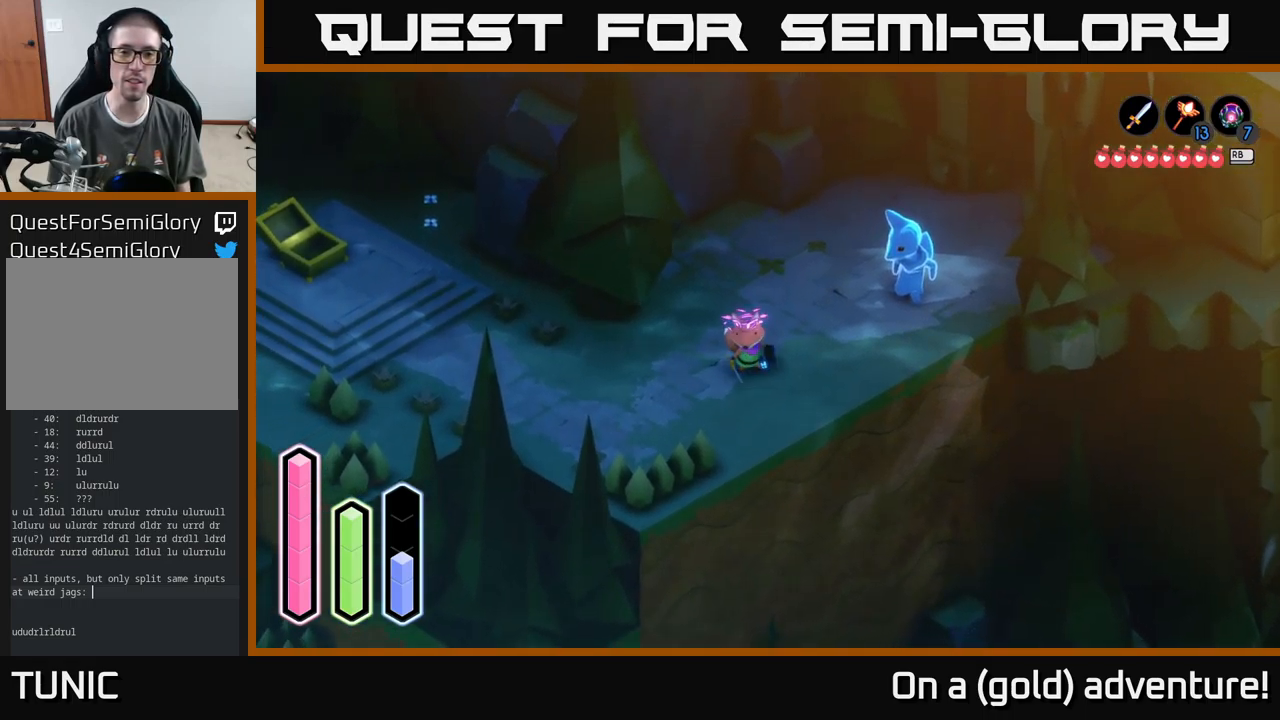
{"buttons": [], "left_stick": "center", "right_stick": "center", "events": [[184, "left_stick", "center"]]}
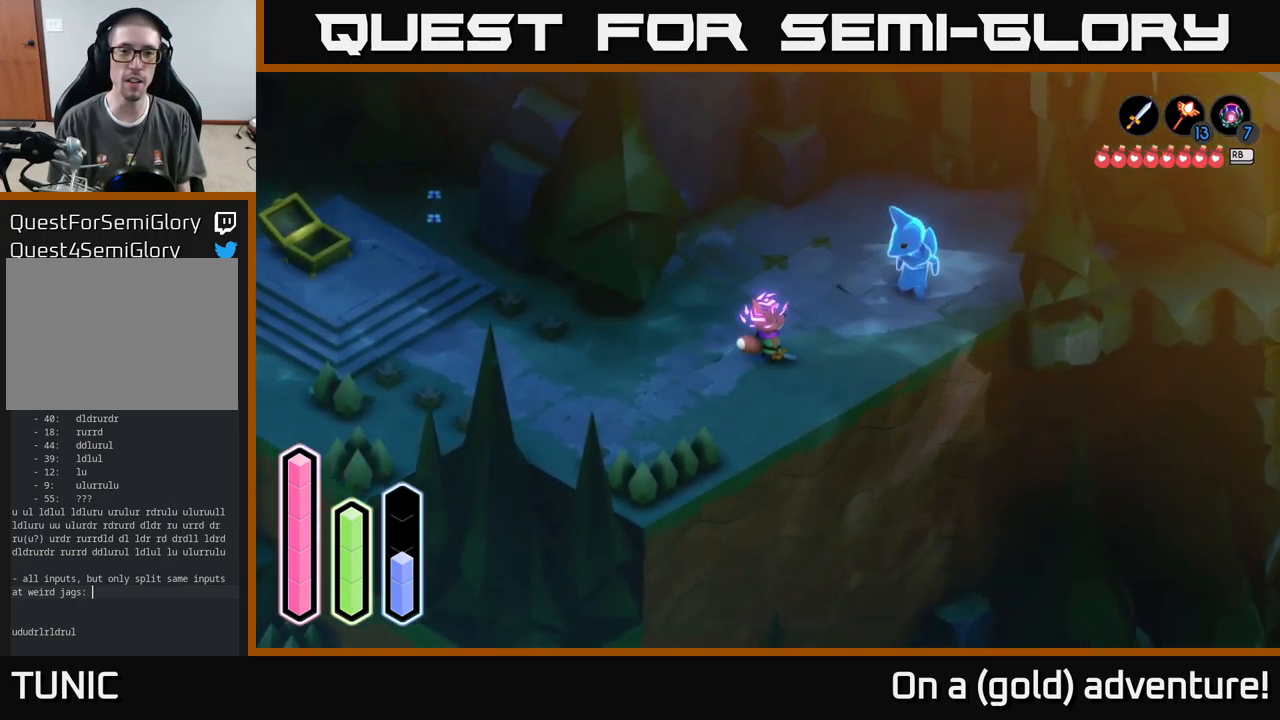
{"buttons": [], "left_stick": "center", "right_stick": "center", "events": [[84, "left_stick", "up"], [217, "left_stick", "center"]]}
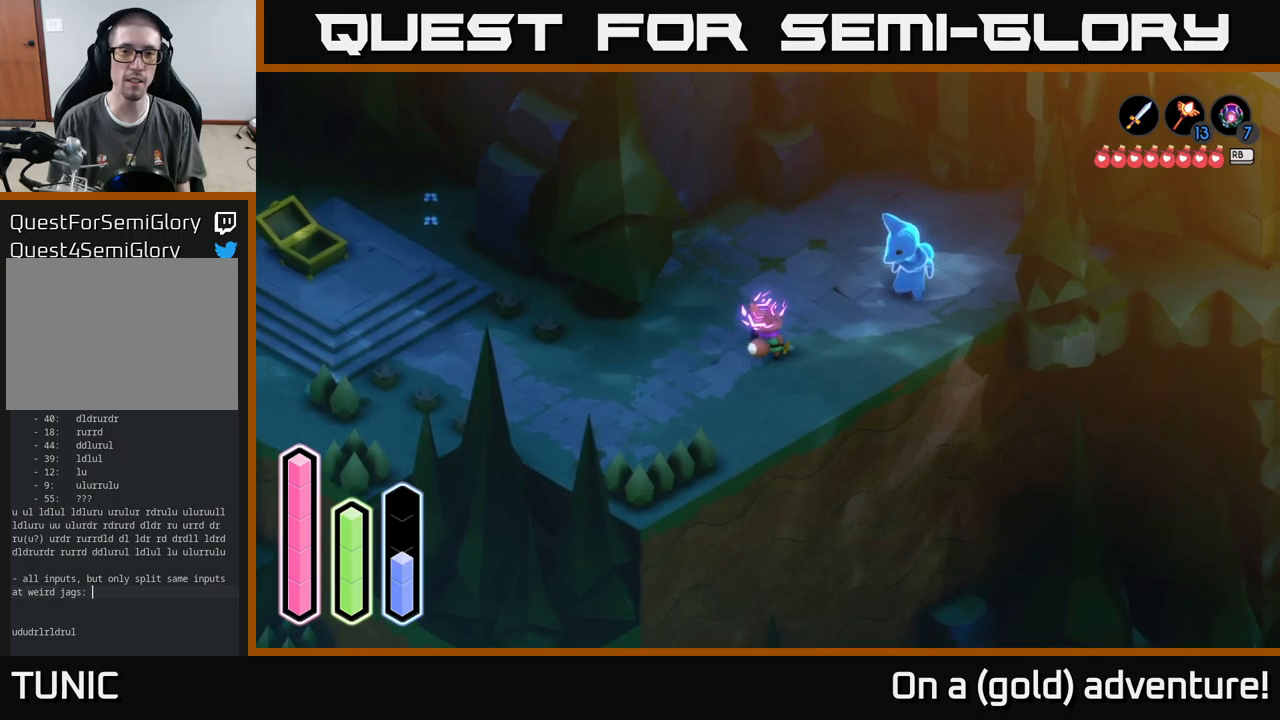
{"buttons": [], "left_stick": "center", "right_stick": "center", "events": [[50, "left_stick", "up"], [134, "left_stick", "center"]]}
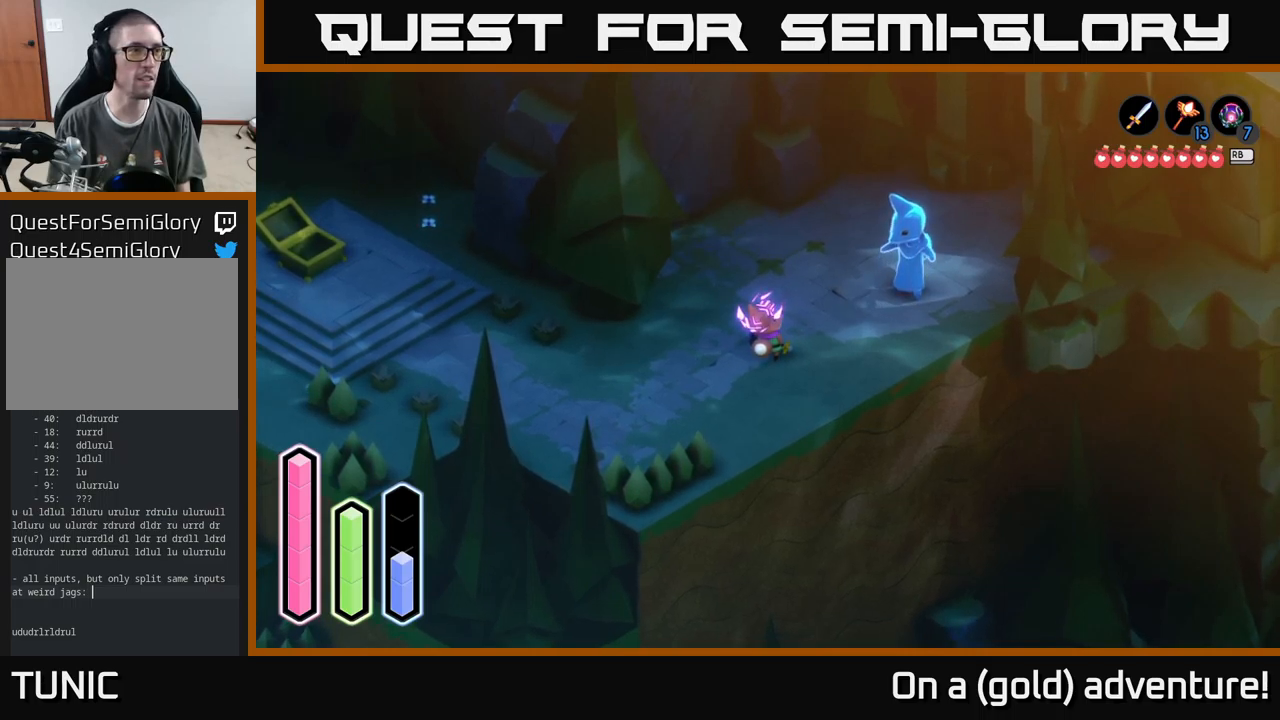
{"buttons": [], "left_stick": "center", "right_stick": "center", "events": []}
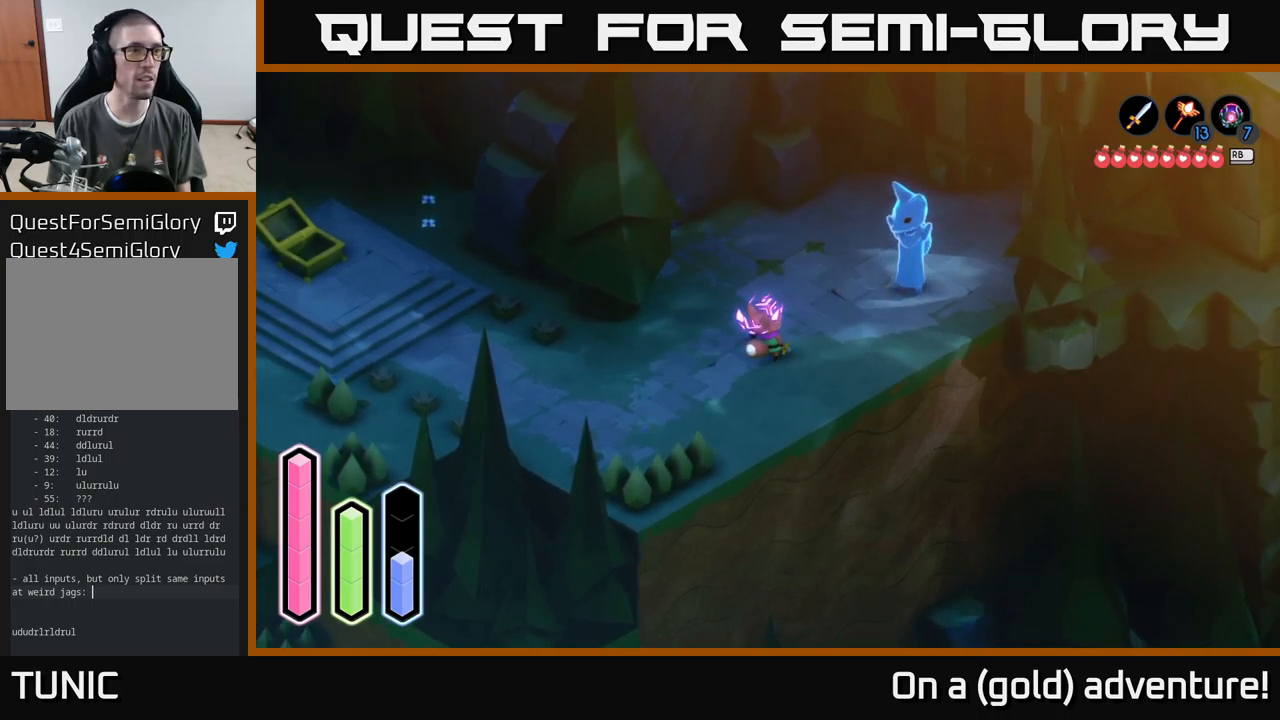
{"buttons": [], "left_stick": "center", "right_stick": "center", "events": [[184, "DPAD_UP", "down"], [284, "DPAD_UP", "up"]]}
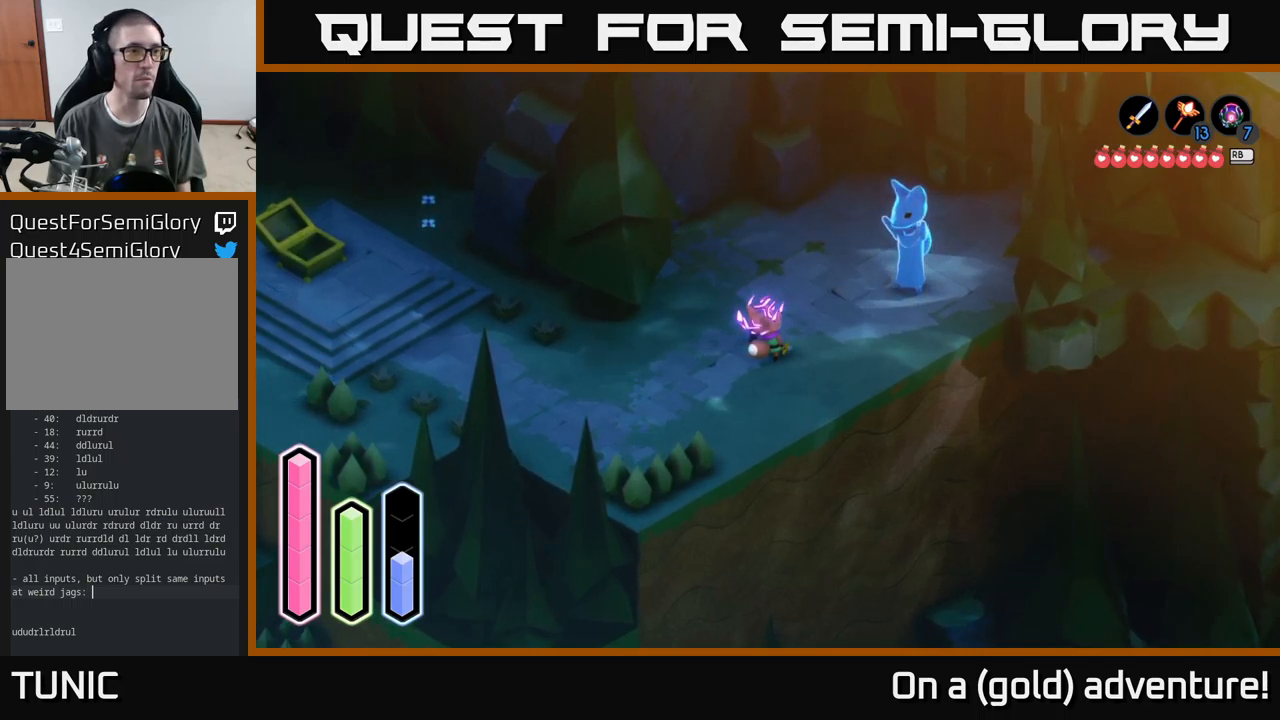
{"buttons": [], "left_stick": "center", "right_stick": "center", "events": [[67, "DPAD_DOWN", "down"], [200, "DPAD_DOWN", "up"], [400, "DPAD_UP", "down"], [500, "DPAD_UP", "up"]]}
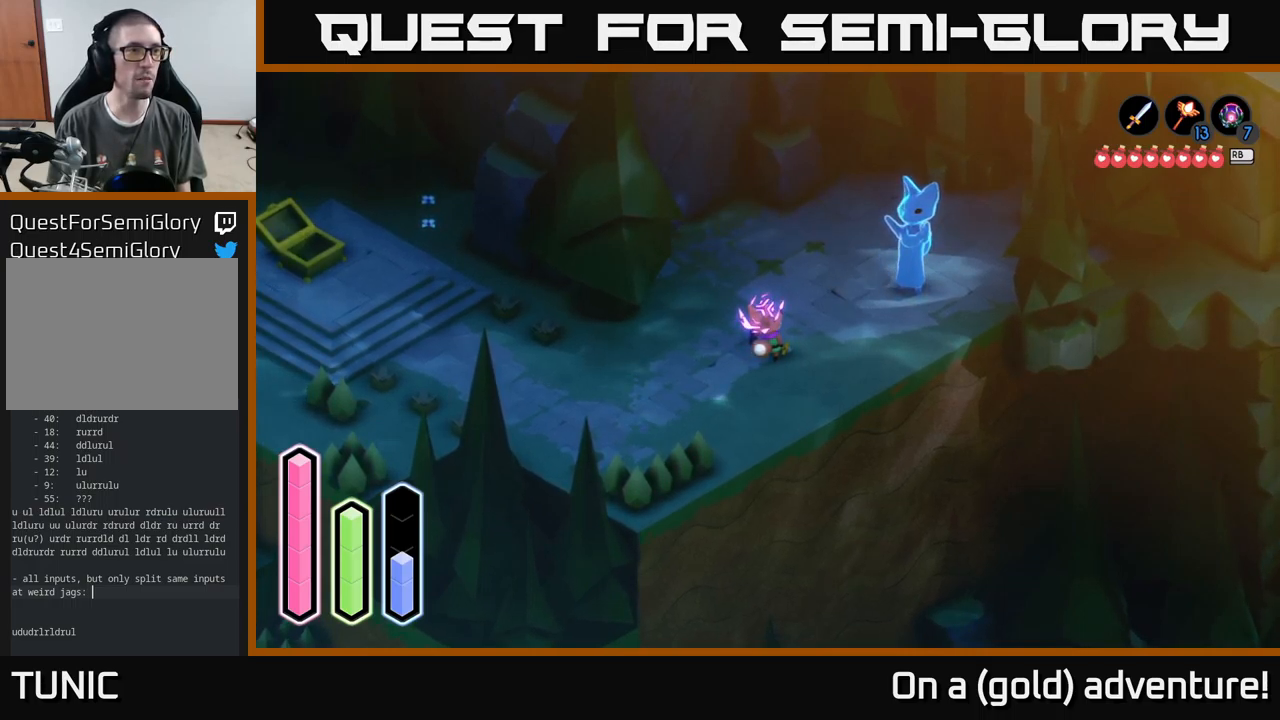
{"buttons": ["DPAD_RIGHT"], "left_stick": "center", "right_stick": "center", "events": [[184, "DPAD_DOWN", "down"], [334, "DPAD_DOWN", "up"], [484, "DPAD_RIGHT", "down"]]}
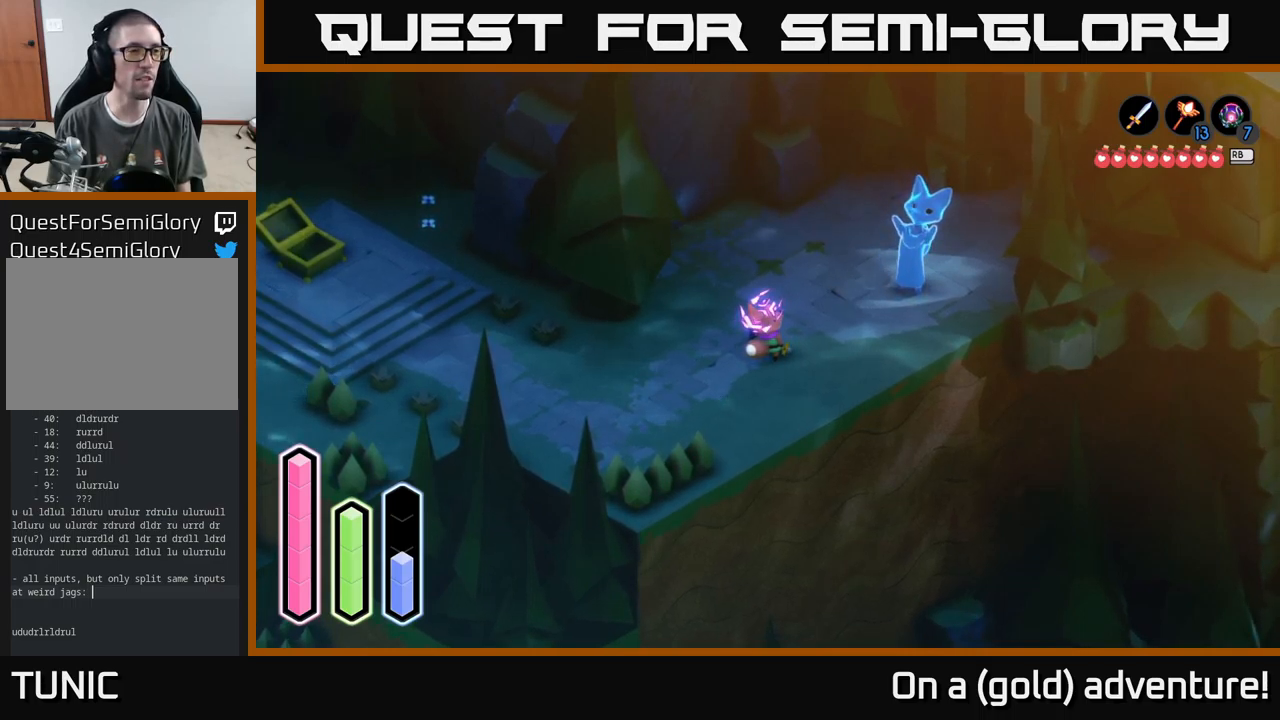
{"buttons": [], "left_stick": "center", "right_stick": "center", "events": [[150, "DPAD_RIGHT", "up"], [317, "DPAD_LEFT", "down"], [450, "DPAD_LEFT", "up"]]}
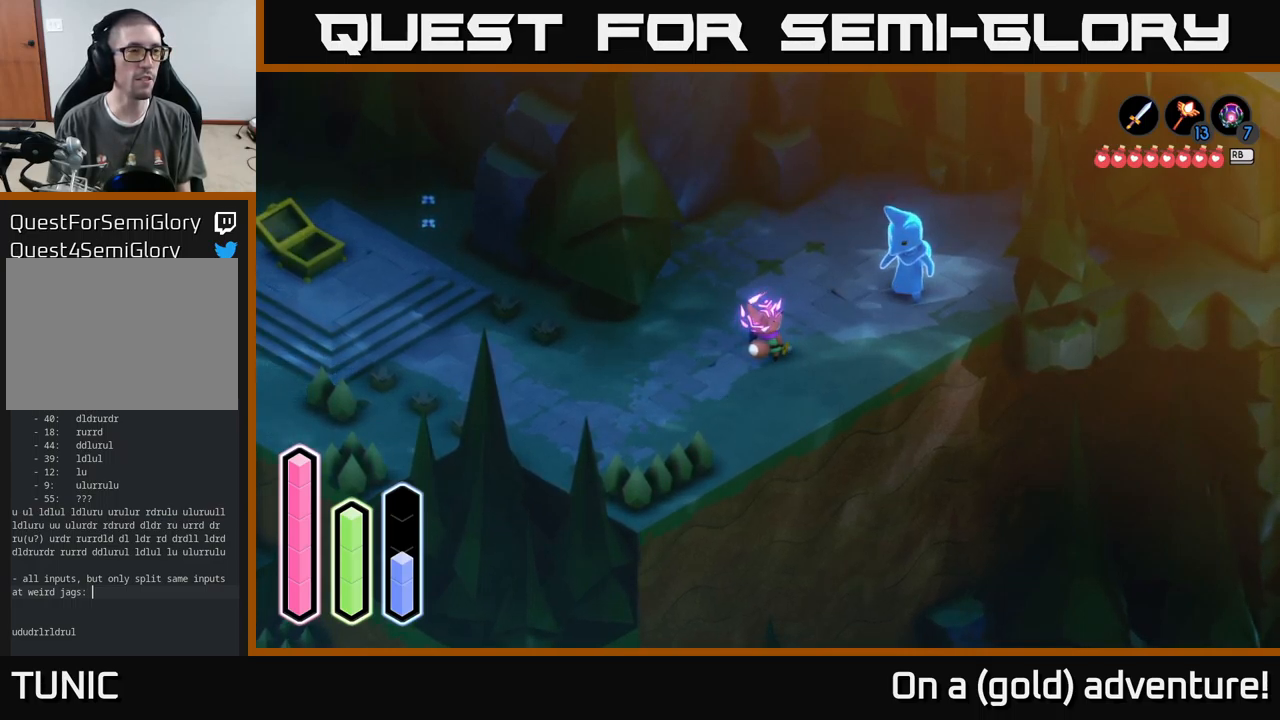
{"buttons": ["DPAD_LEFT"], "left_stick": "center", "right_stick": "center", "events": [[134, "DPAD_RIGHT", "down"], [267, "DPAD_RIGHT", "up"], [467, "DPAD_LEFT", "down"]]}
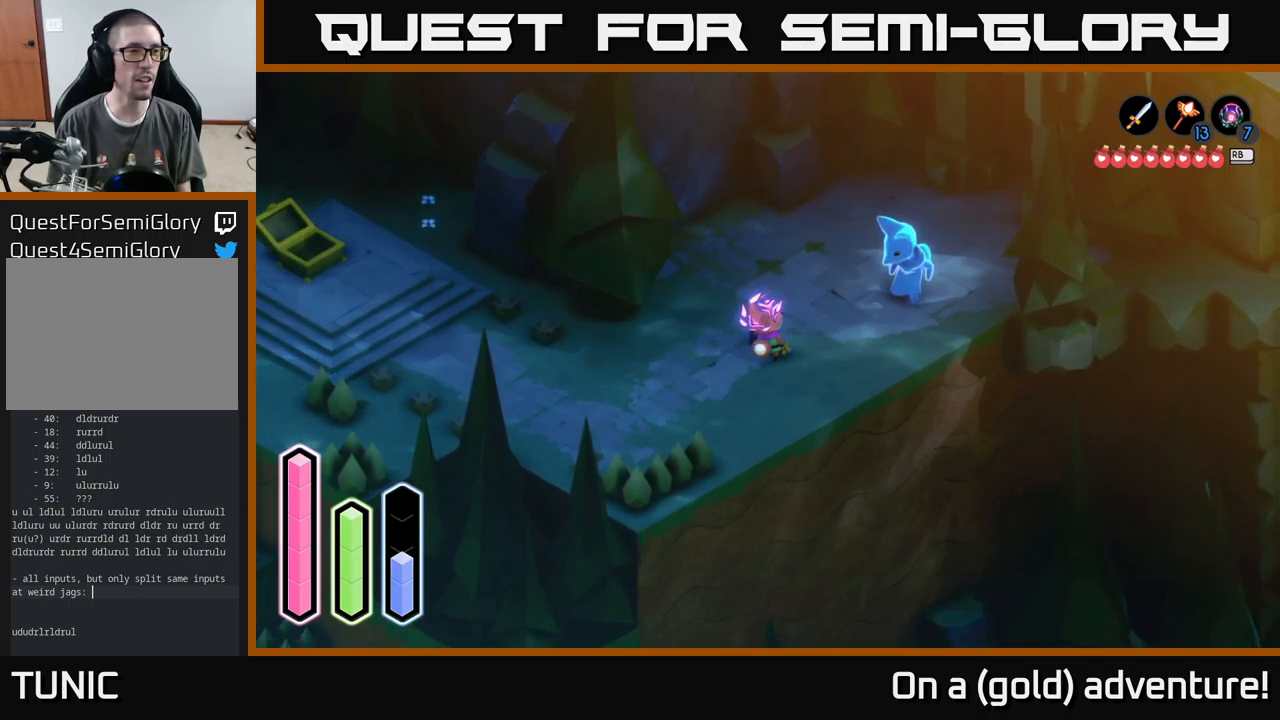
{"buttons": [], "left_stick": "center", "right_stick": "center", "events": [[100, "DPAD_LEFT", "up"], [284, "DPAD_DOWN", "down"], [434, "DPAD_DOWN", "up"]]}
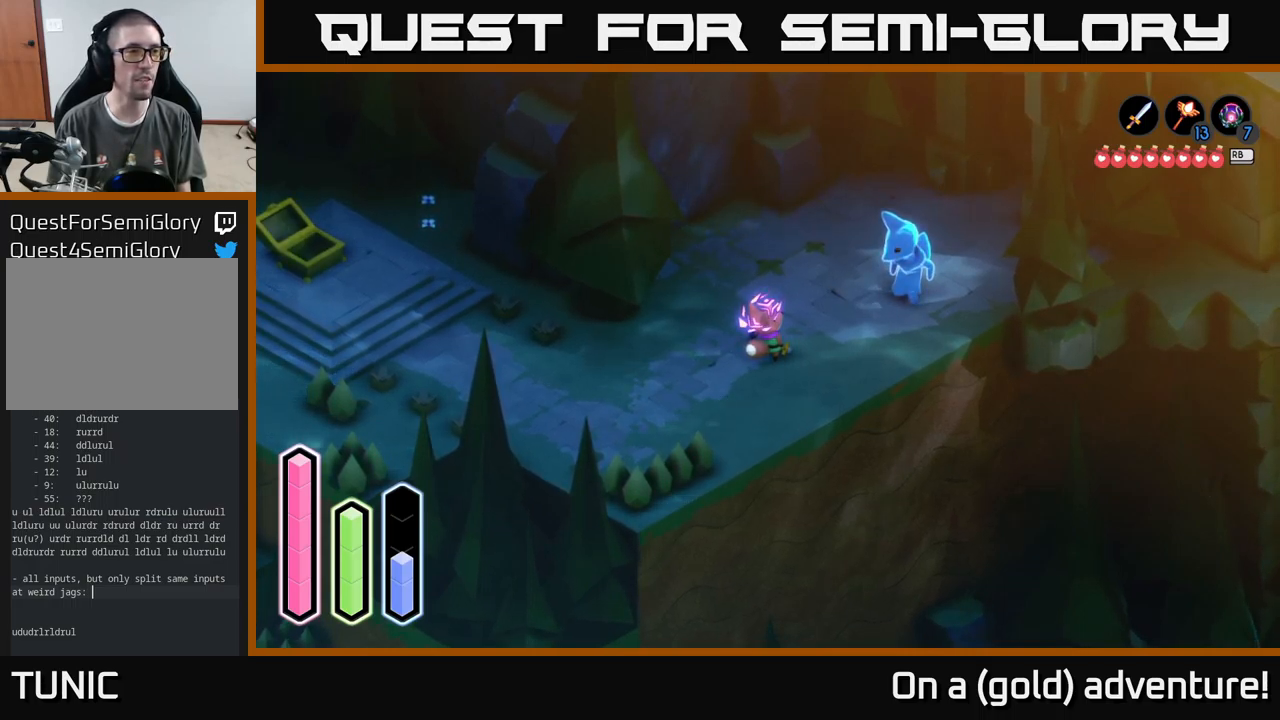
{"buttons": ["DPAD_UP"], "left_stick": "center", "right_stick": "center", "events": [[84, "DPAD_RIGHT", "down"], [217, "DPAD_RIGHT", "up"], [400, "DPAD_UP", "down"]]}
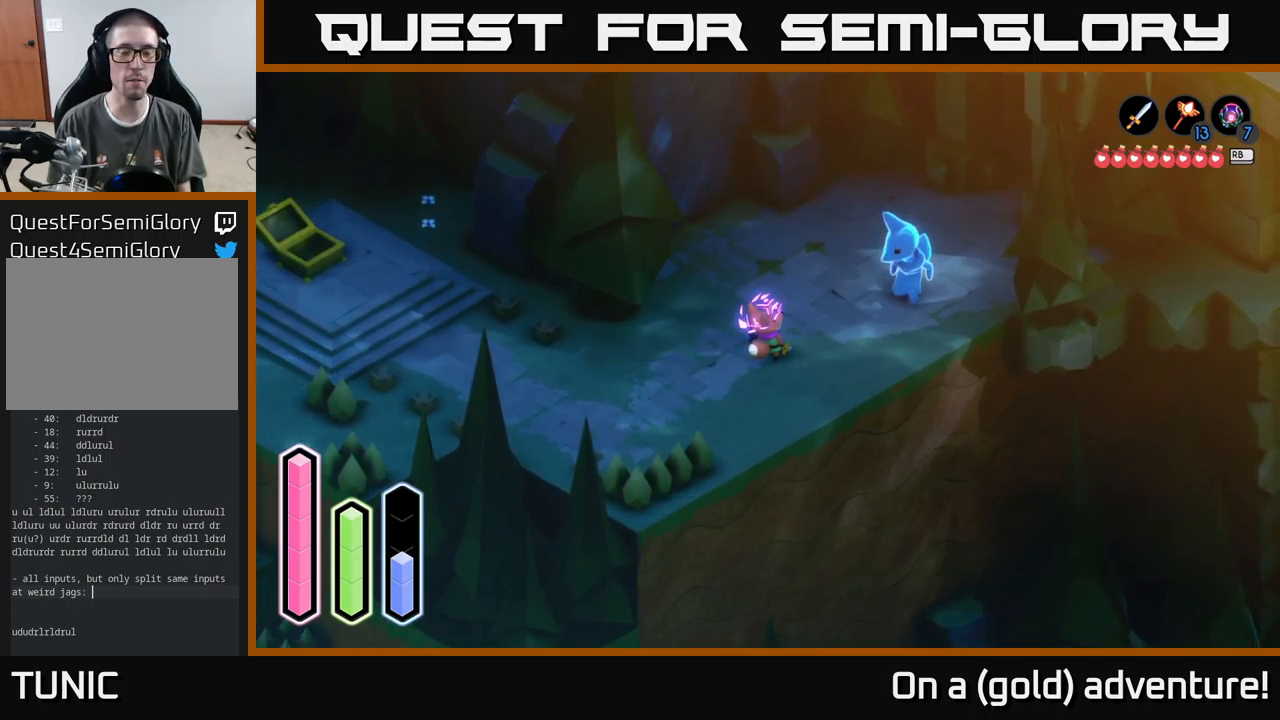
{"buttons": [], "left_stick": "center", "right_stick": "center", "events": [[34, "DPAD_UP", "up"], [234, "DPAD_LEFT", "down"], [351, "DPAD_LEFT", "up"]]}
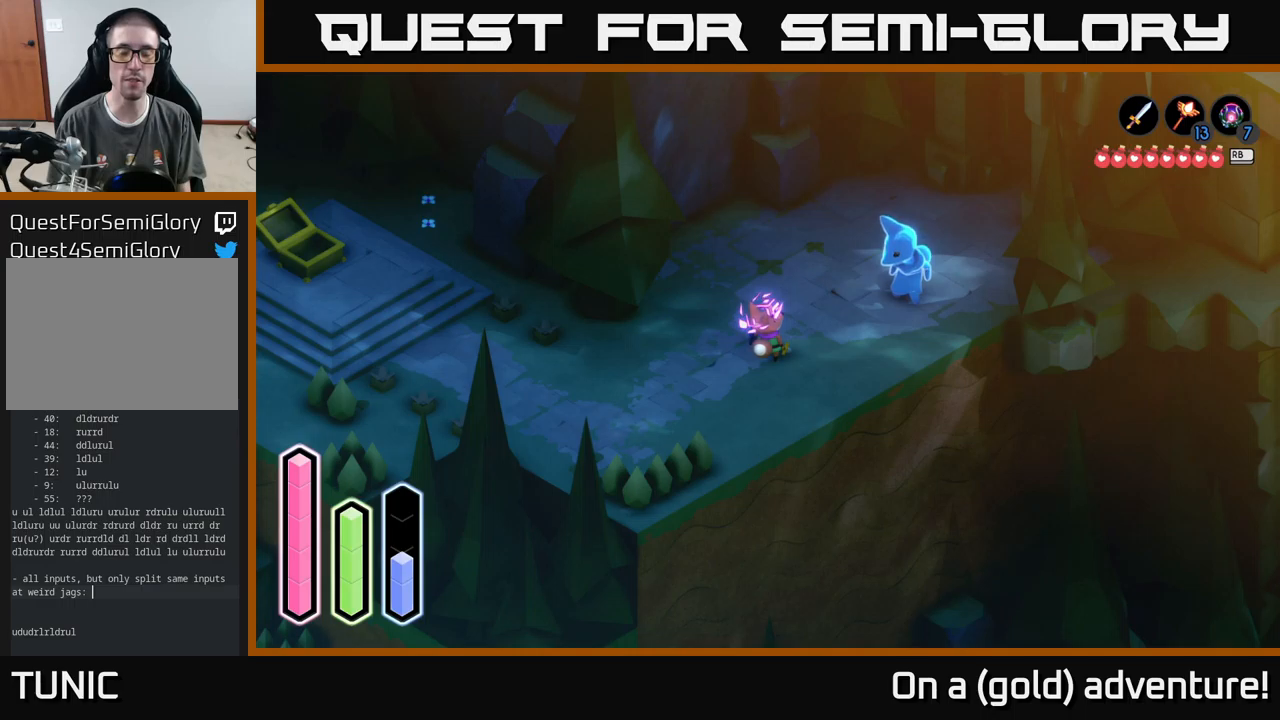
{"buttons": [], "left_stick": "center", "right_stick": "center", "events": []}
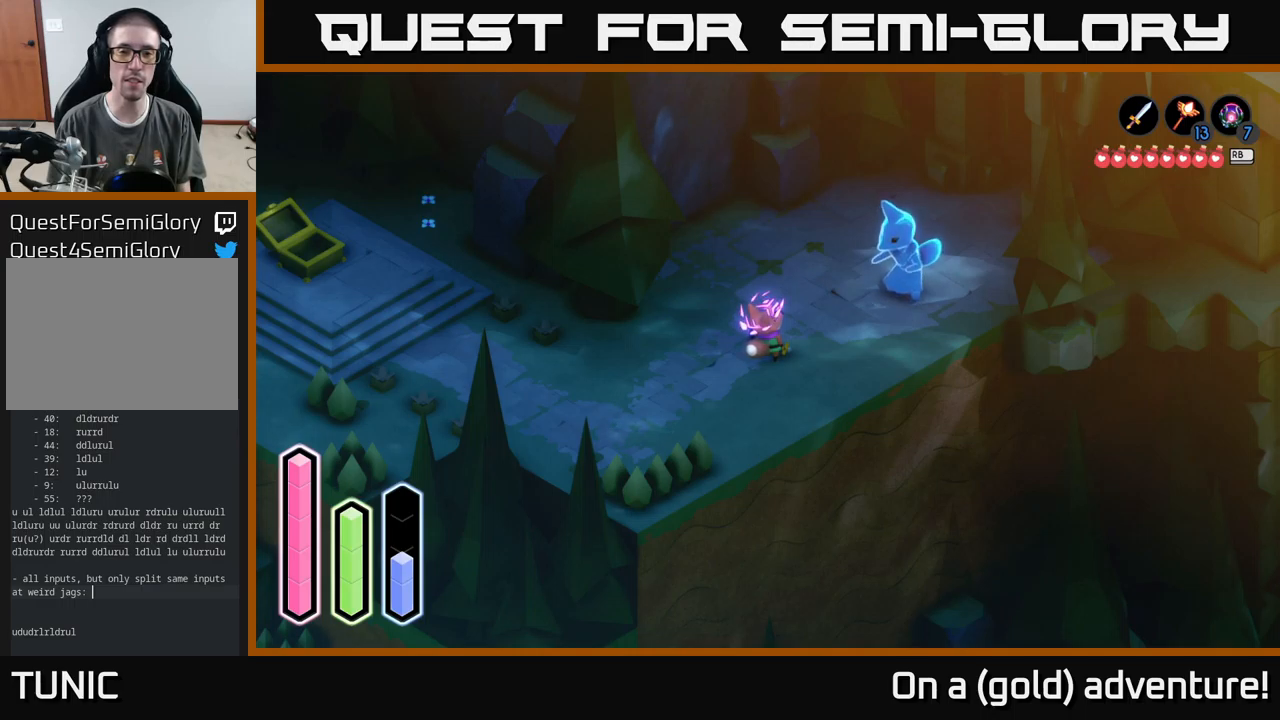
{"buttons": [], "left_stick": "center", "right_stick": "center", "events": []}
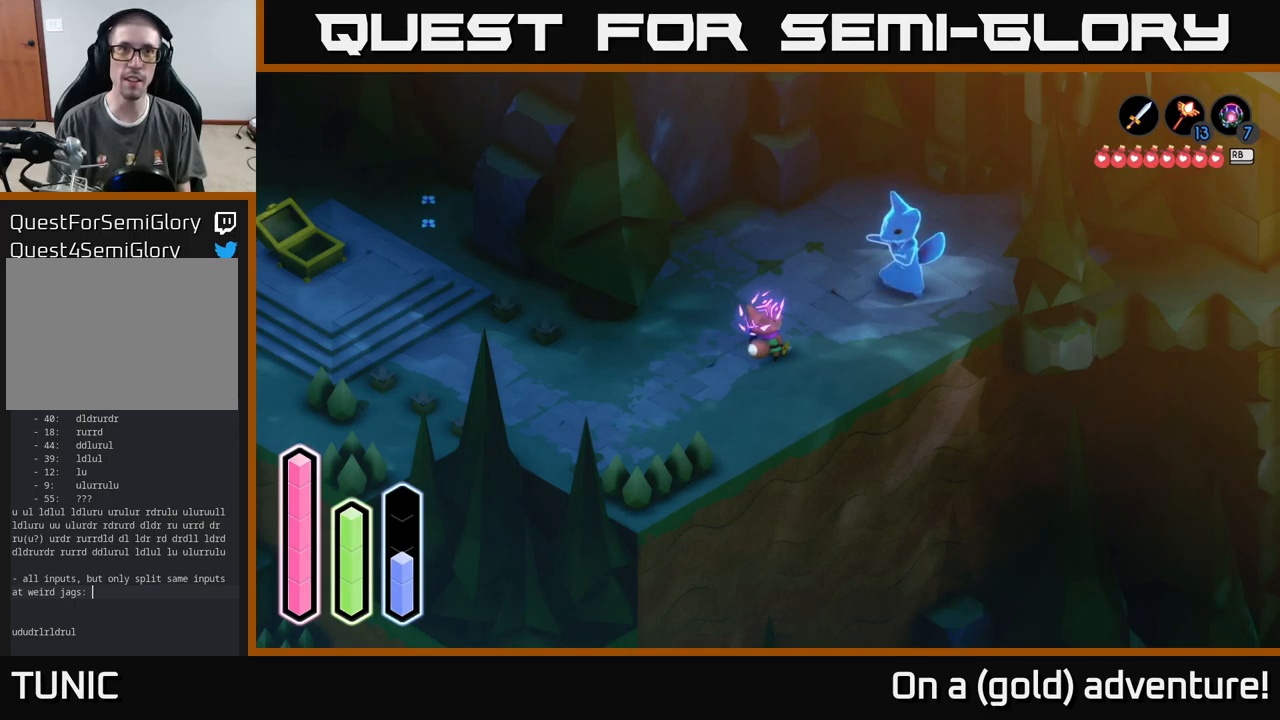
{"buttons": [], "left_stick": "center", "right_stick": "center", "events": []}
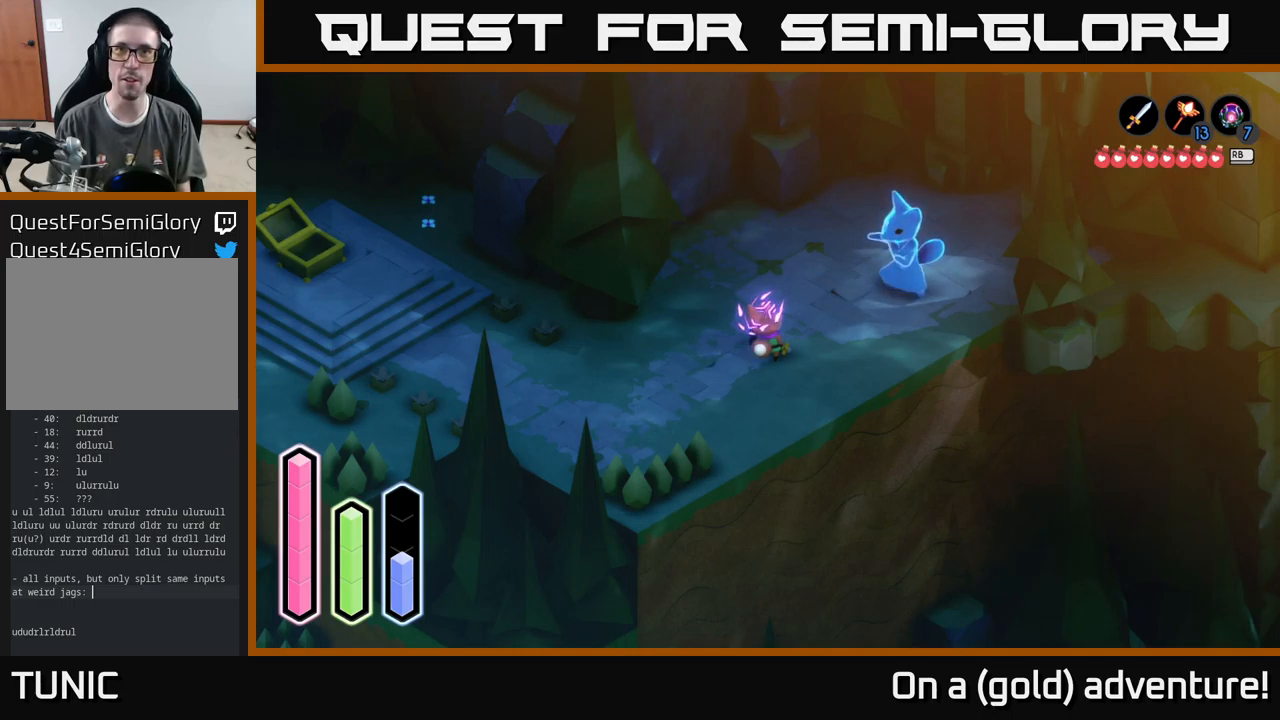
{"buttons": [], "left_stick": "center", "right_stick": "center", "events": []}
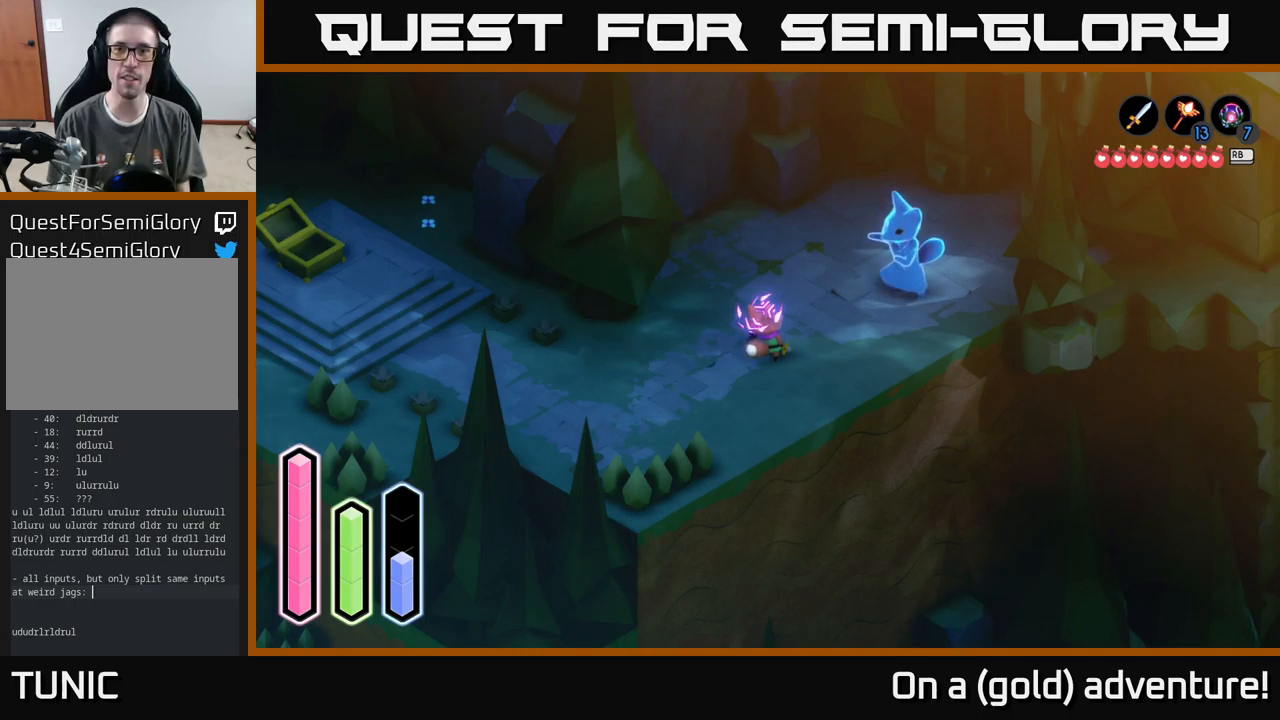
{"buttons": [], "left_stick": "center", "right_stick": "center", "events": []}
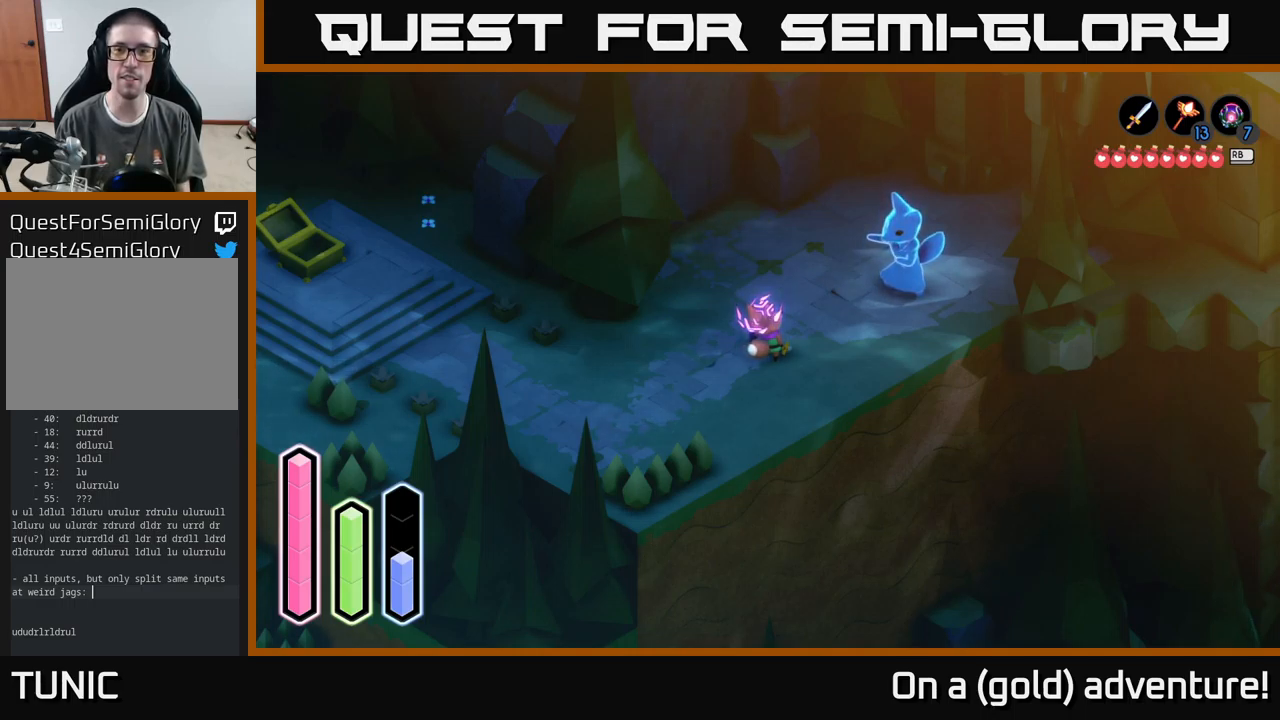
{"buttons": [], "left_stick": "center", "right_stick": "center", "events": []}
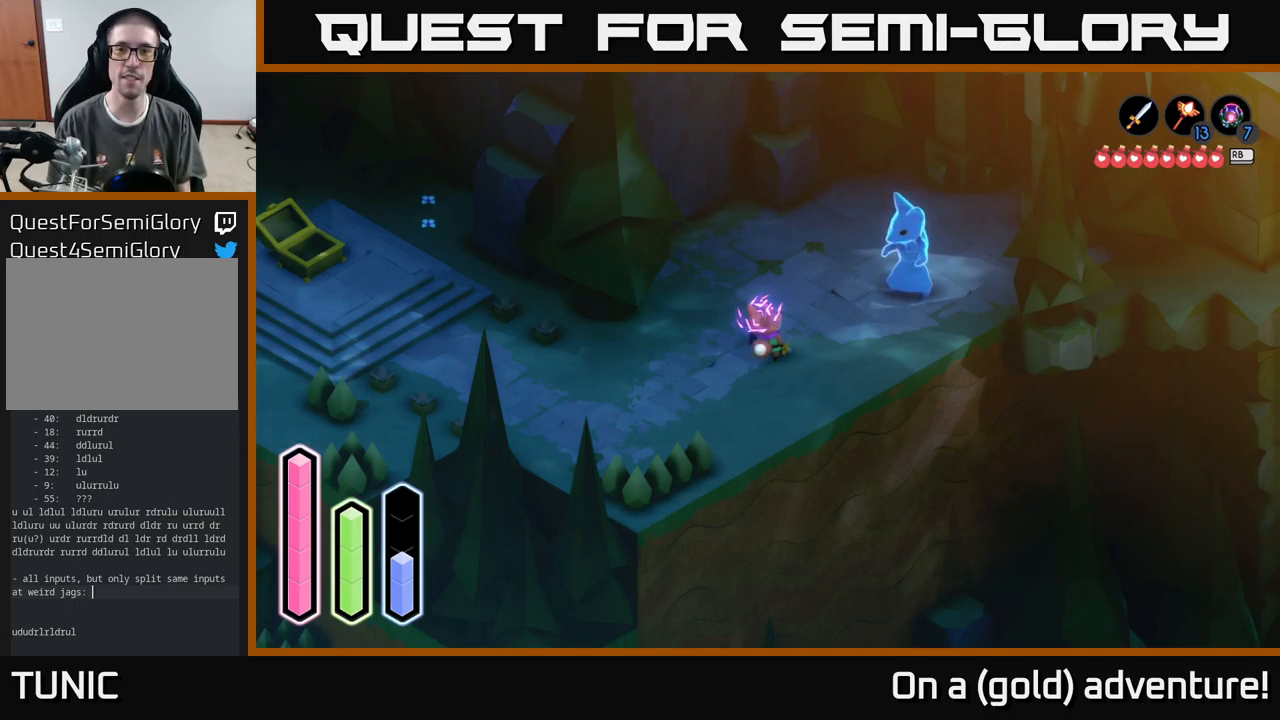
{"buttons": [], "left_stick": "center", "right_stick": "center", "events": []}
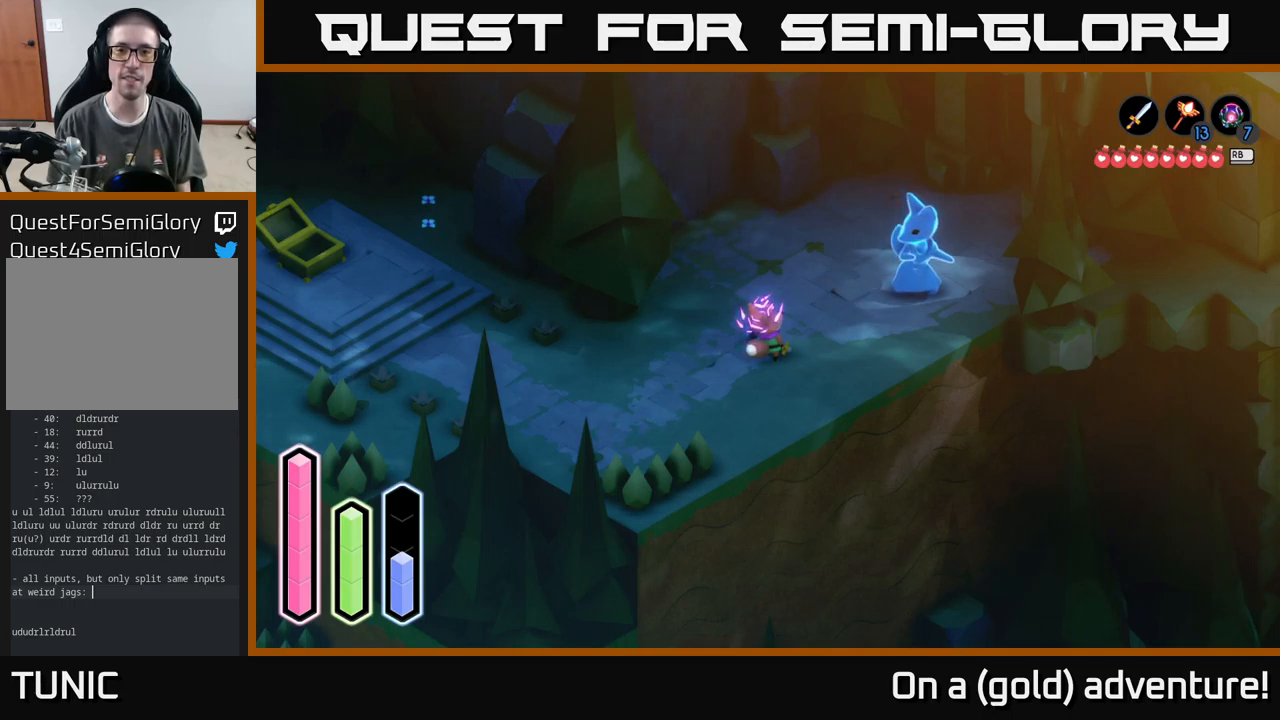
{"buttons": [], "left_stick": "center", "right_stick": "center", "events": []}